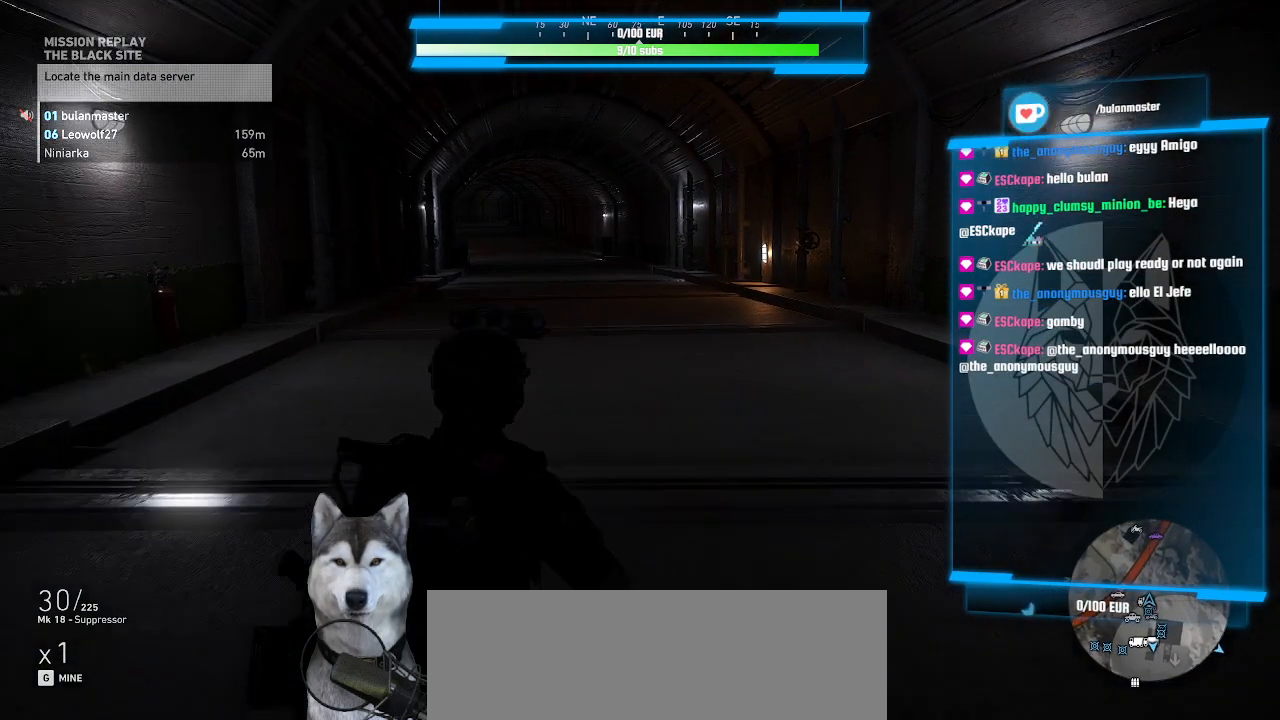
Gameplay with keyboard and mouse; each line is a JSON object with the keys and mouse buttons held at the frame after it. "events" lists presses ("down") and releases ("up") of ".", "/", "0", "1", "2", "3", "4", "5", "6", "7", "8", "9", "a", "alt_l", "alt_r", "b", "backslash", "backspace", "c", "caps_lock", "comma", "ctrl_l", "ctrl_r", "d", "e", "equals", "f", "g", "h", "i", "j", "k", "l", "lbracket", "m", "minus", "n", "o", "p", "q", "quote", "r", "rbracket", "return", "s", "semicolon", "shift_l", "shift_r", "space", "t", "tab", "tilde", "u", "v", "w", "x", "y", "z", "mouse_left", "mouse_wheel" and "mouse_right" between this image and that frame as [ms after this image, input, new state], when the widget could be followed in between. "mouse_left", "mouse_wheel", "mouse_right" = the "left", "wheel", "right" buttons of the "mouse" list. No other keys are recorded. "wheel" means that the mouse wheel is clicked or scrolled. Not read: mouse_move other_keys.
{"keys": ["w"], "mouse": [], "events": []}
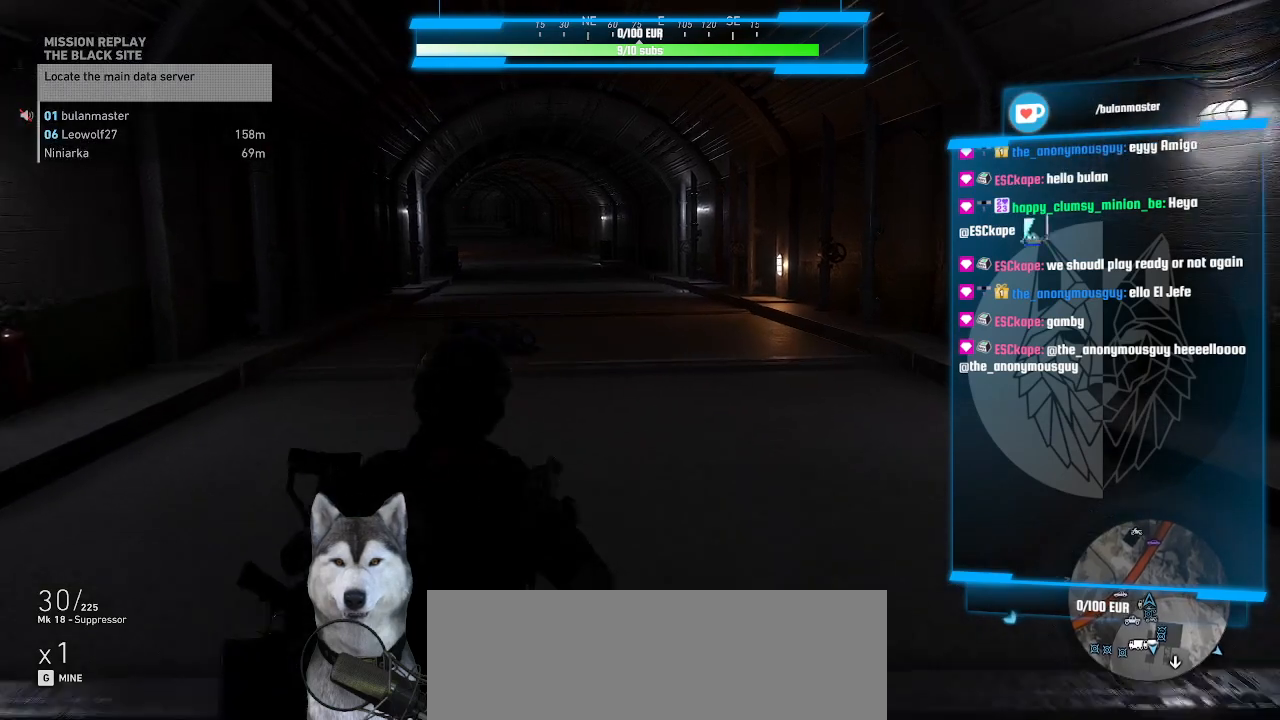
{"keys": ["w"], "mouse": [], "events": []}
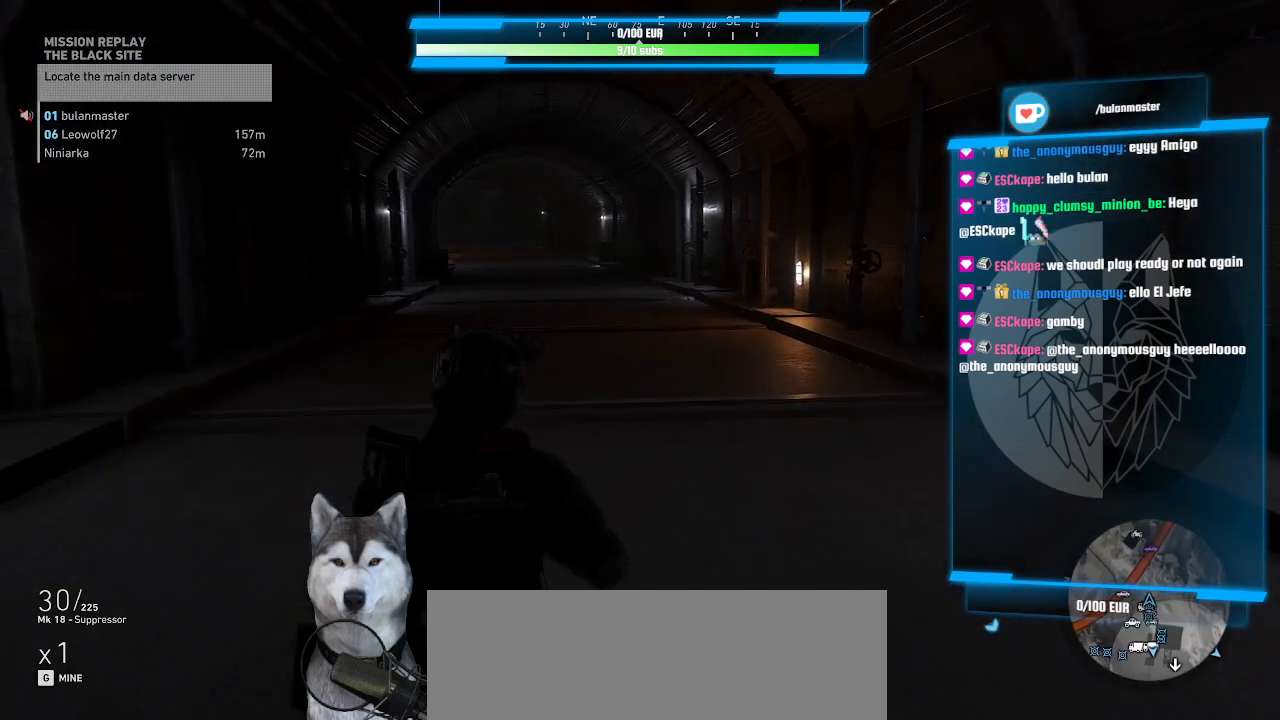
{"keys": ["w"], "mouse": [], "events": []}
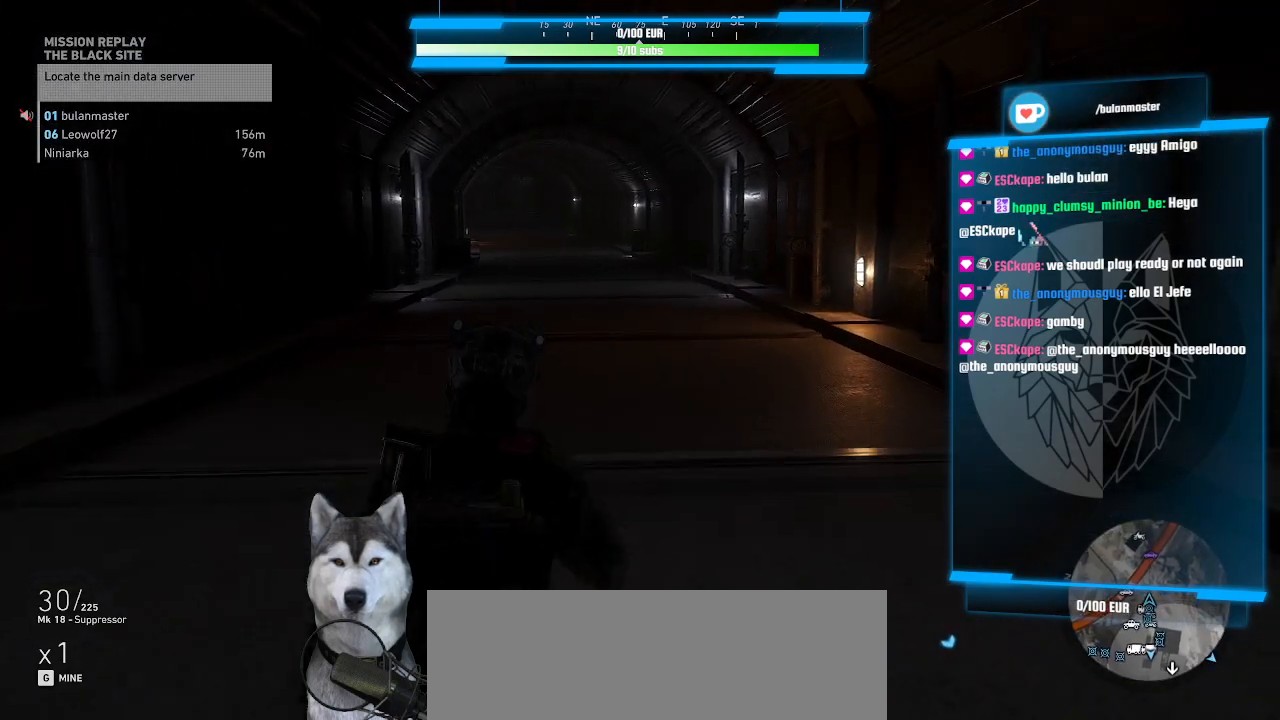
{"keys": ["w"], "mouse": [], "events": []}
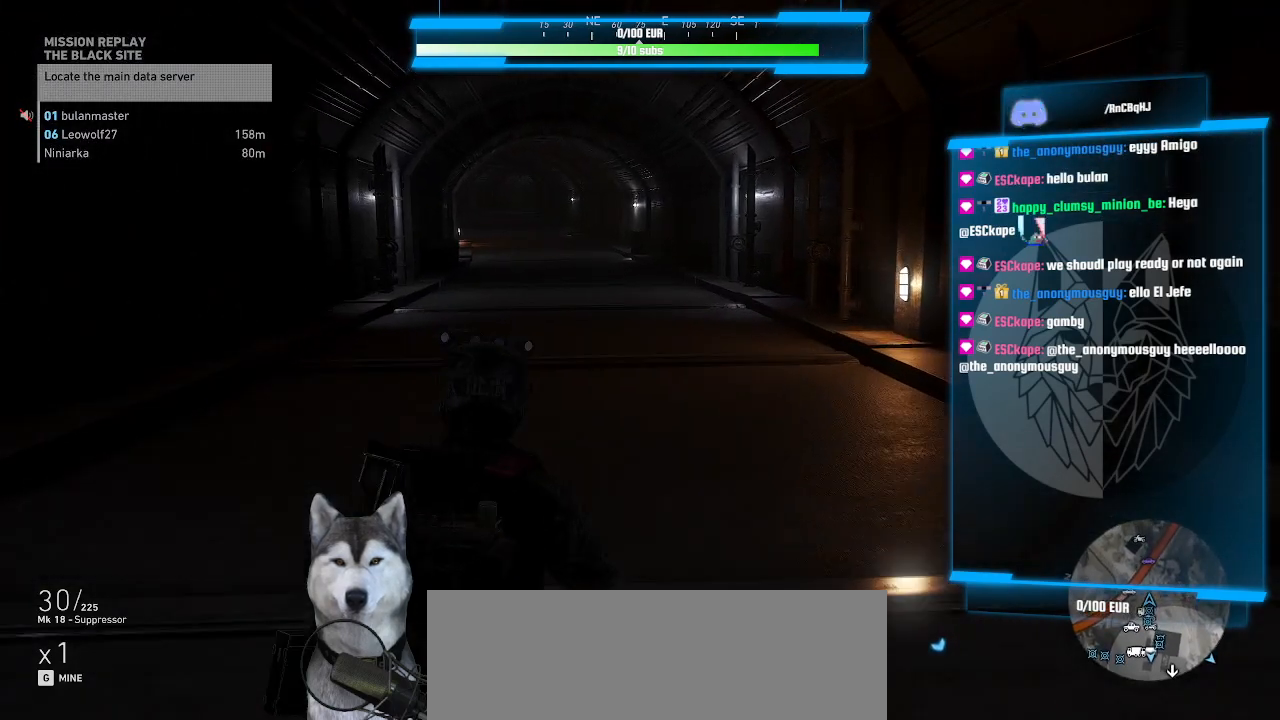
{"keys": [], "mouse": [], "events": [[267, "g", "down"], [334, "w", "up"], [367, "g", "up"]]}
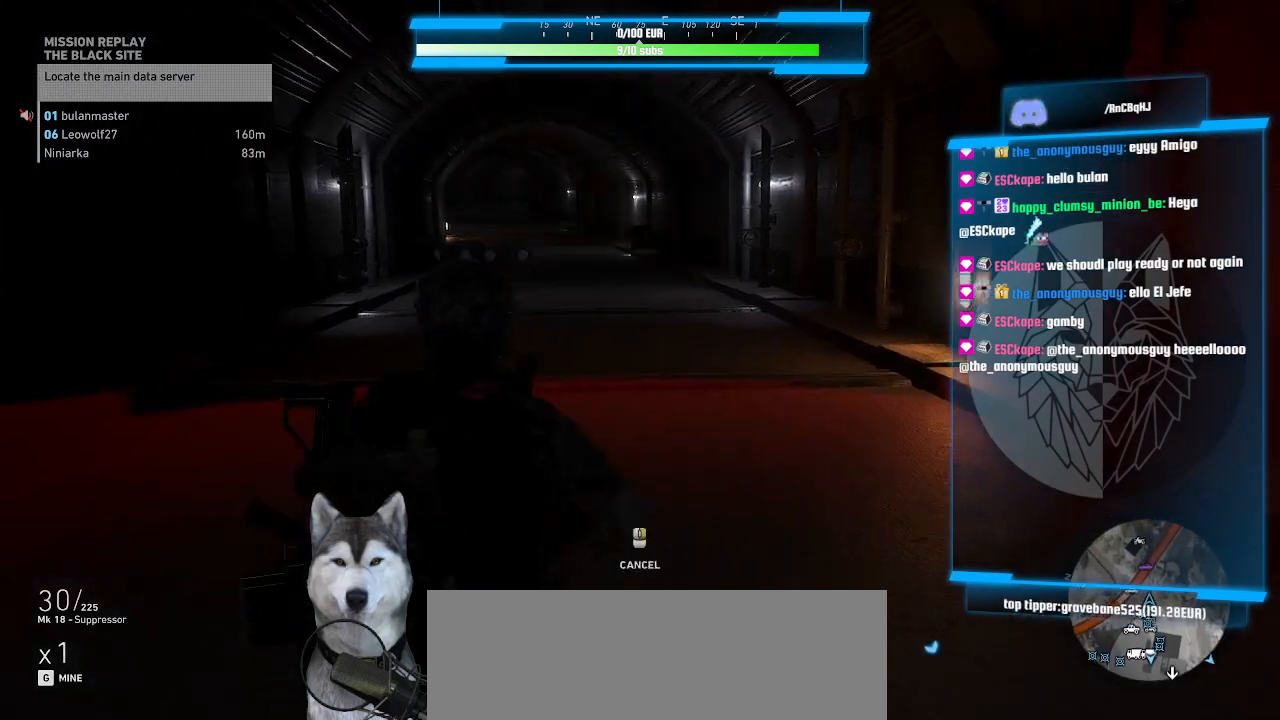
{"keys": [], "mouse": [], "events": []}
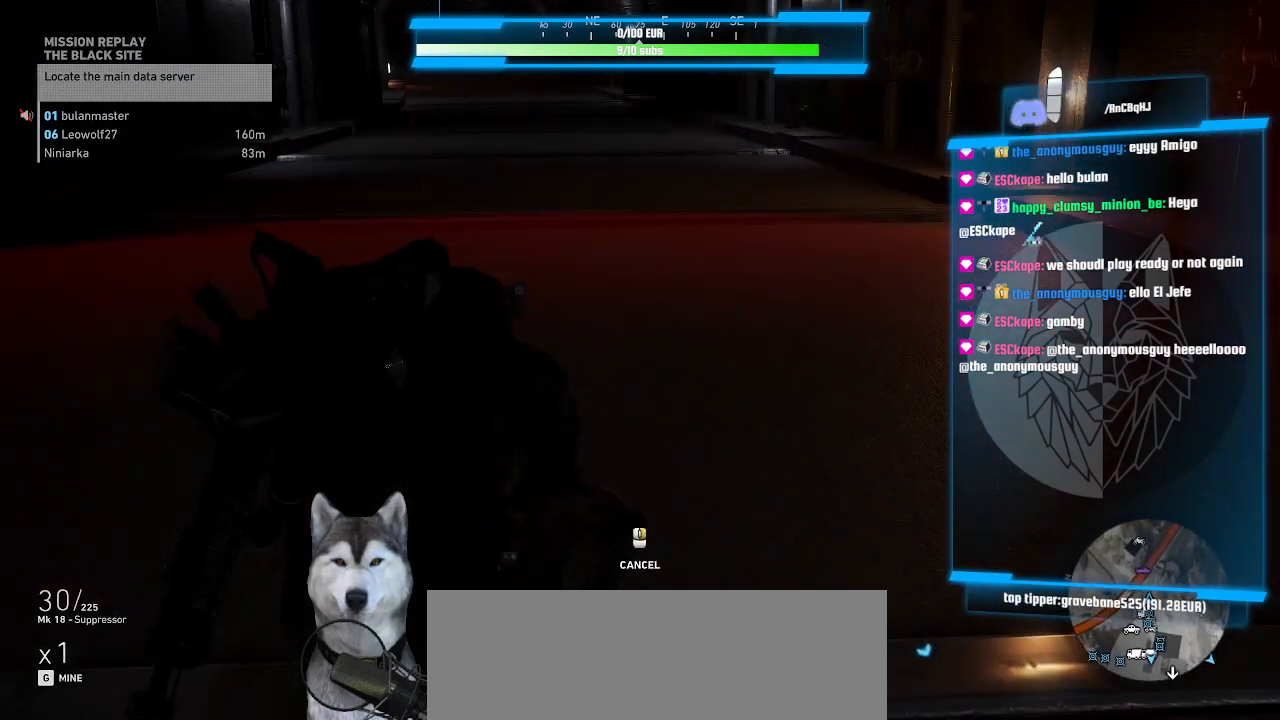
{"keys": ["s"], "mouse": [], "events": [[400, "s", "down"]]}
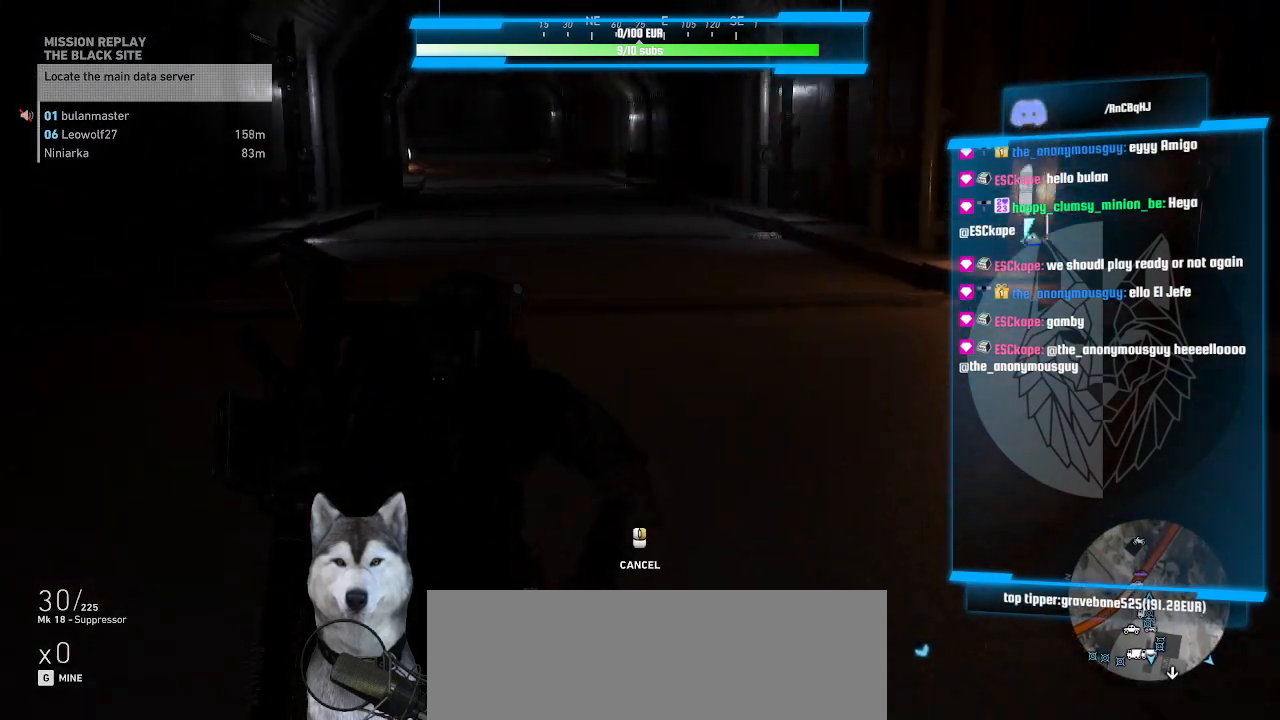
{"keys": ["d"], "mouse": [], "events": [[34, "a", "down"], [300, "a", "up"], [400, "d", "down"], [467, "s", "up"]]}
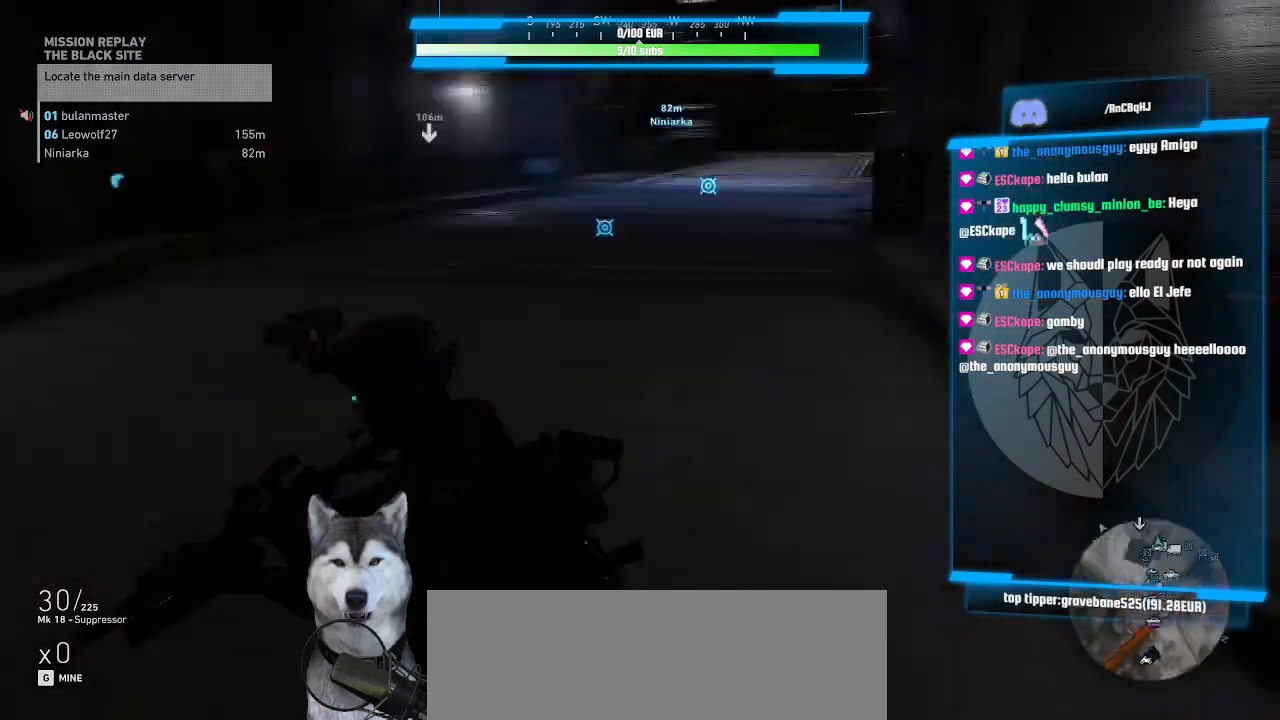
{"keys": ["w"], "mouse": [], "events": [[134, "w", "down"], [300, "d", "up"]]}
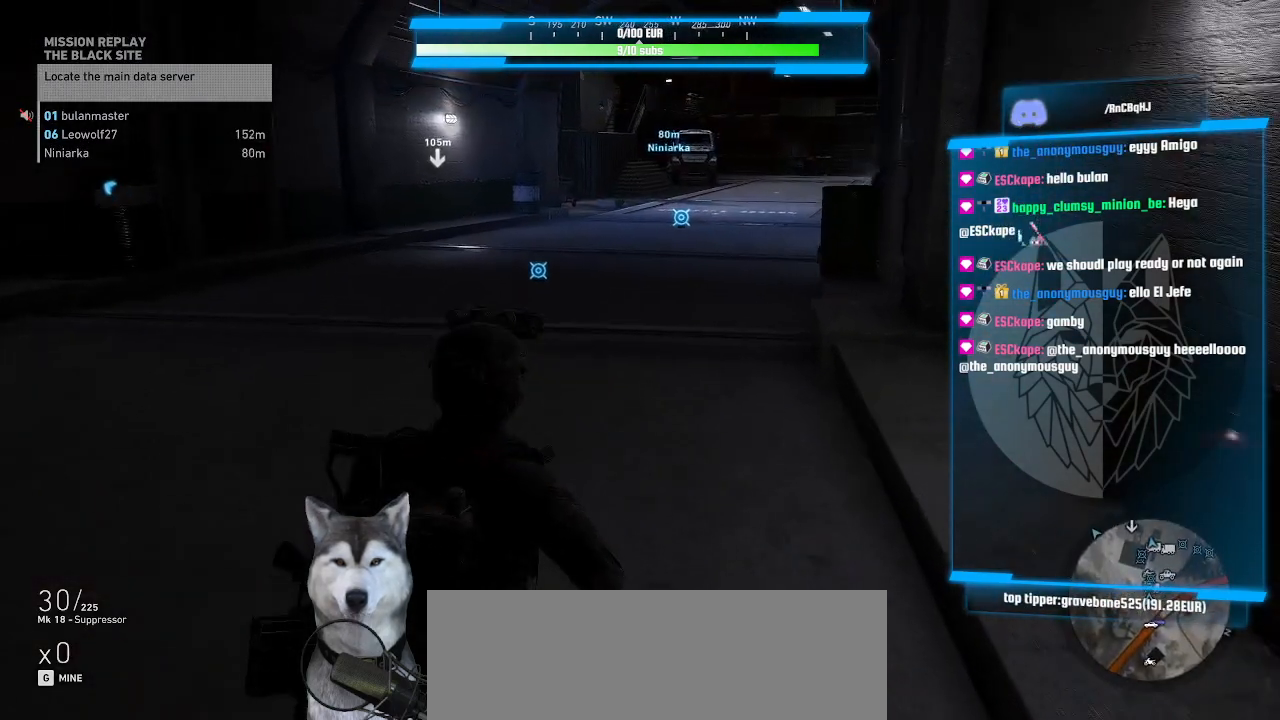
{"keys": ["w"], "mouse": [], "events": []}
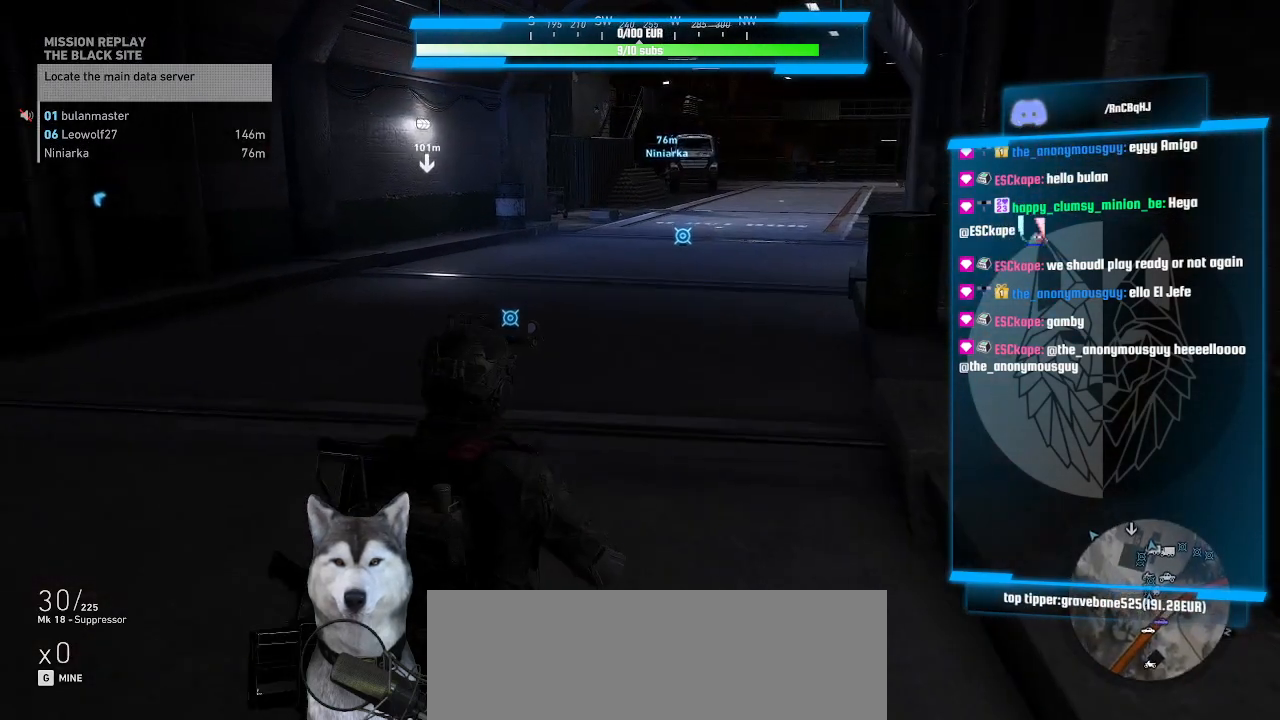
{"keys": ["w"], "mouse": [], "events": []}
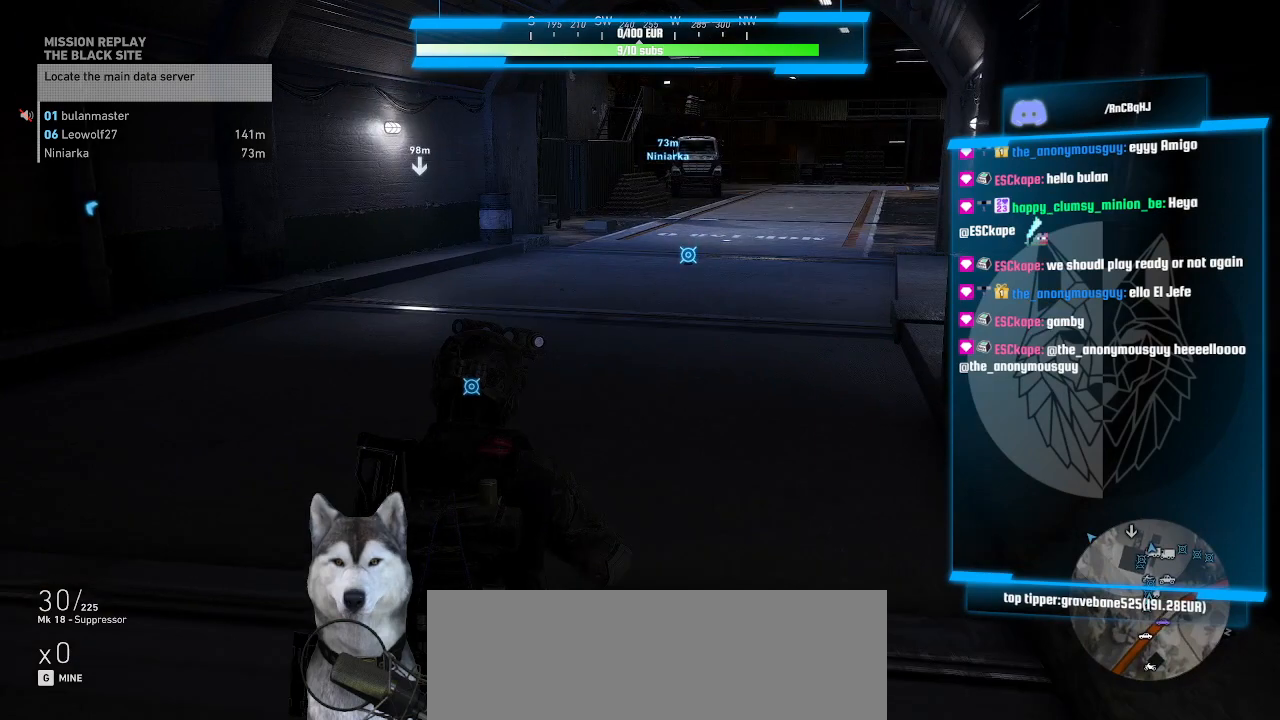
{"keys": ["w"], "mouse": [], "events": []}
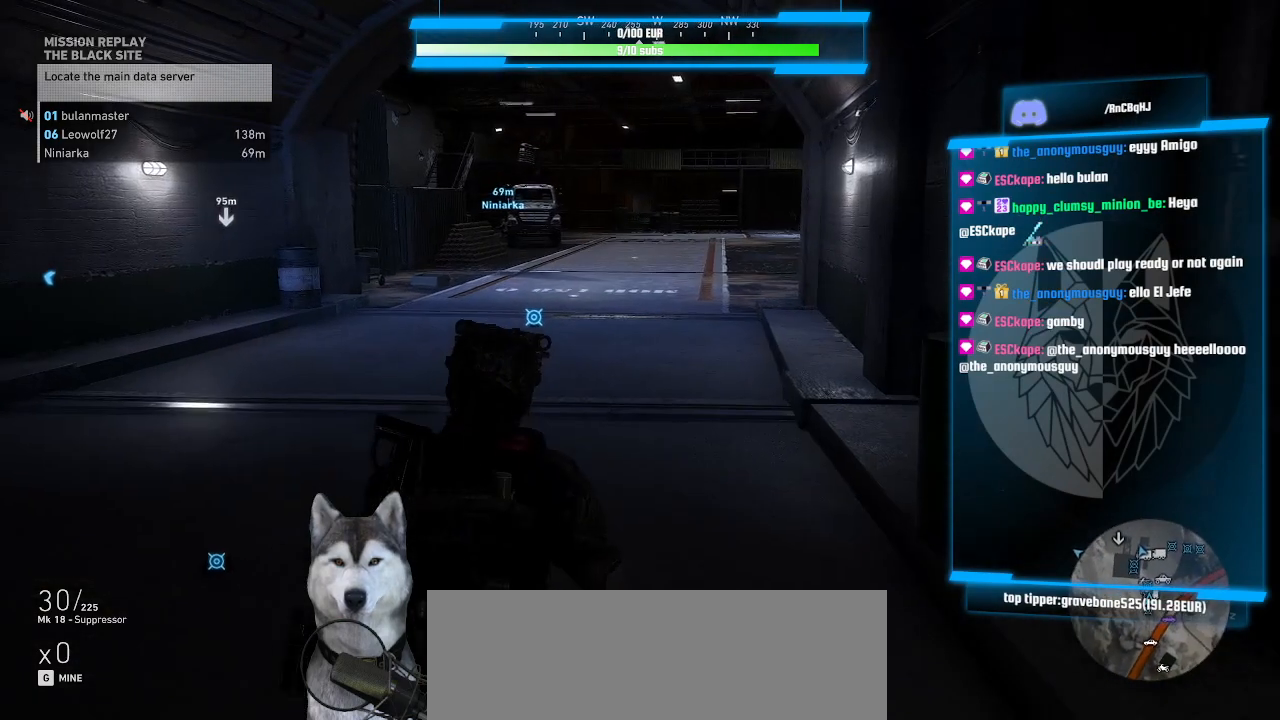
{"keys": ["w"], "mouse": [], "events": []}
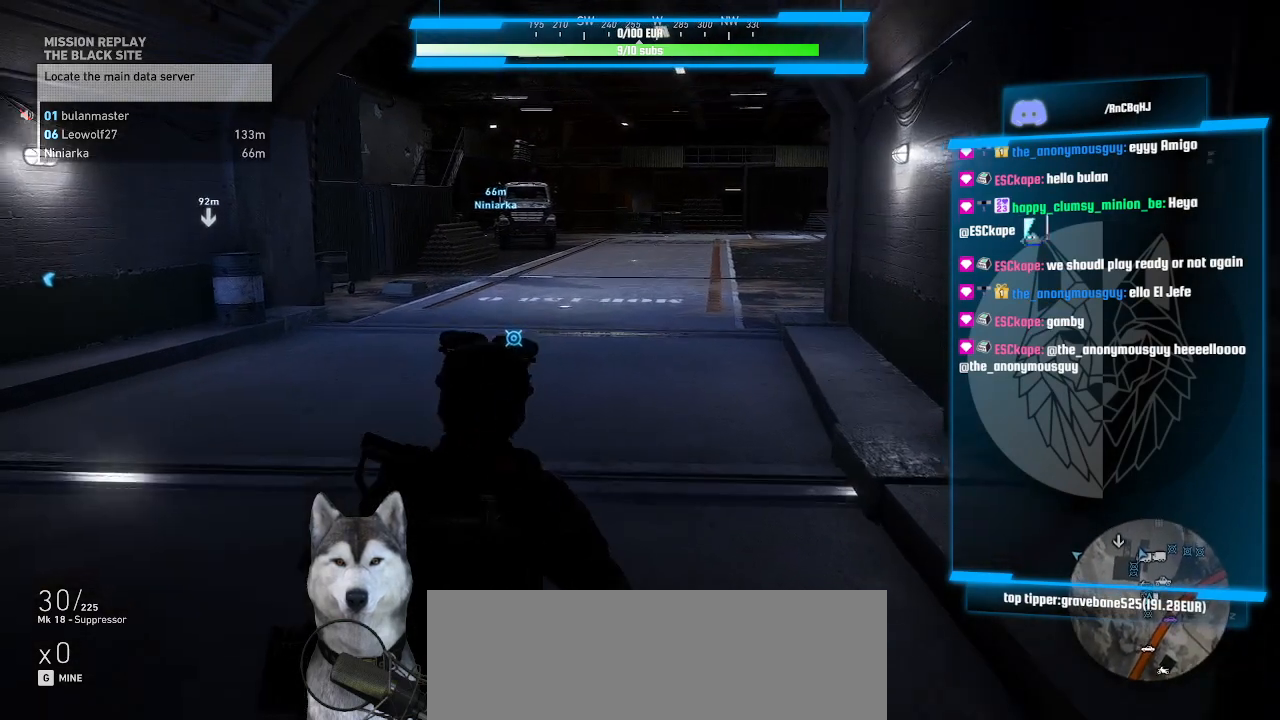
{"keys": ["w"], "mouse": [], "events": []}
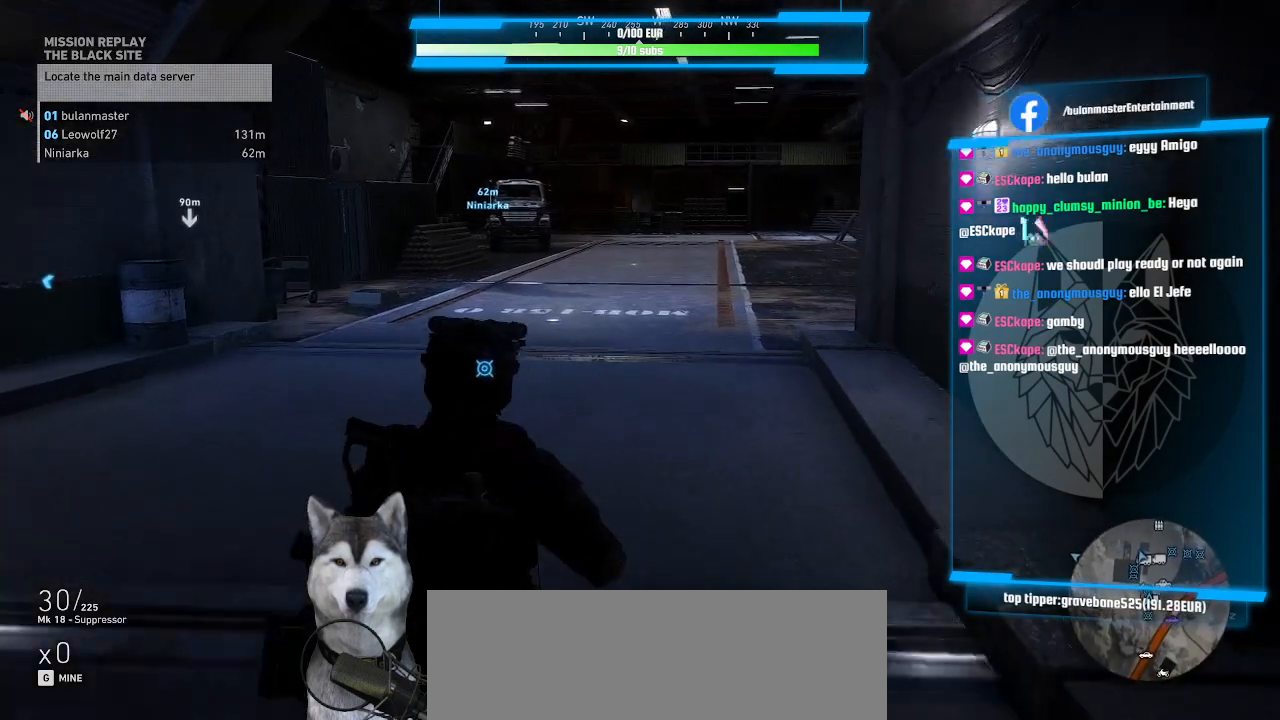
{"keys": ["w"], "mouse": [], "events": []}
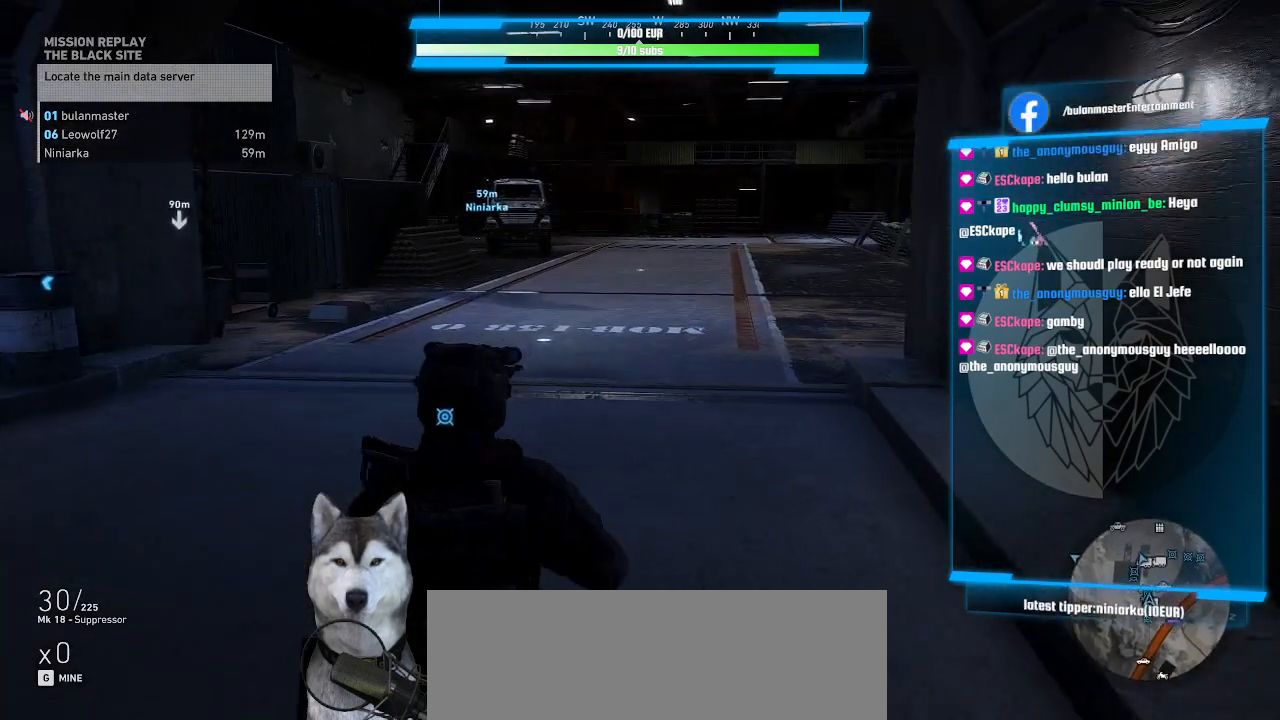
{"keys": ["w"], "mouse": [], "events": []}
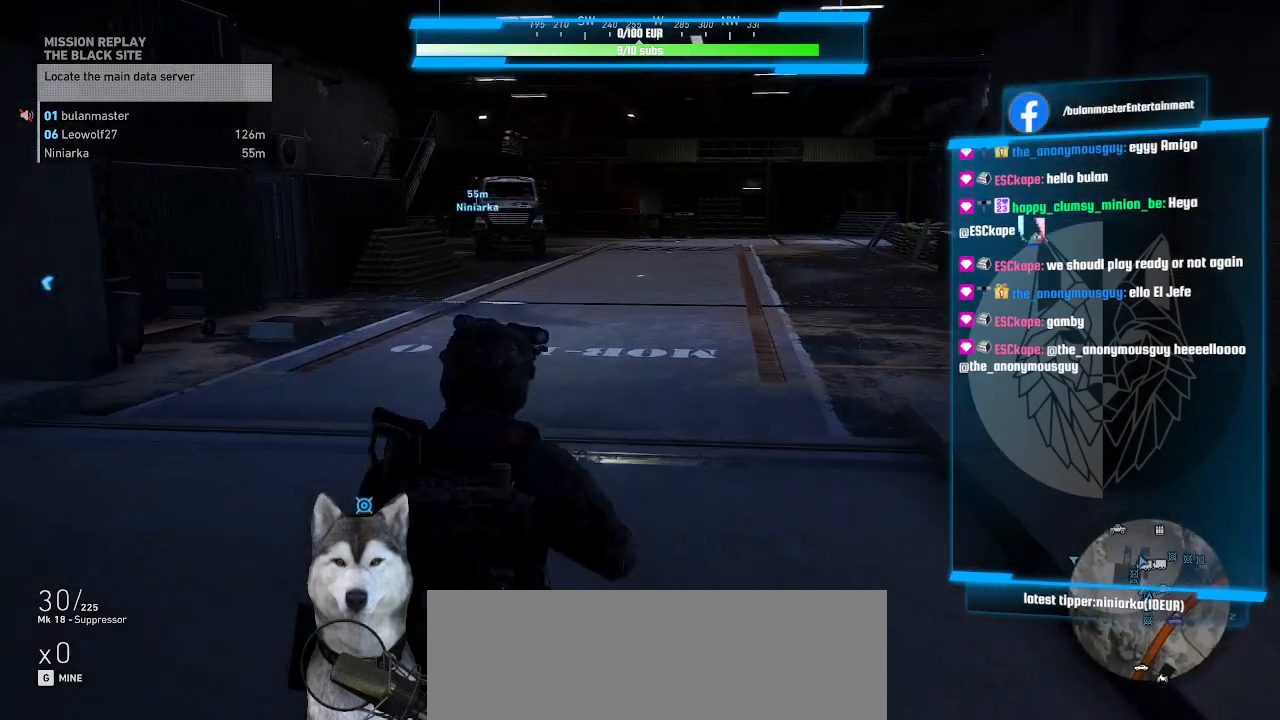
{"keys": [], "mouse": [], "events": [[234, "w", "up"]]}